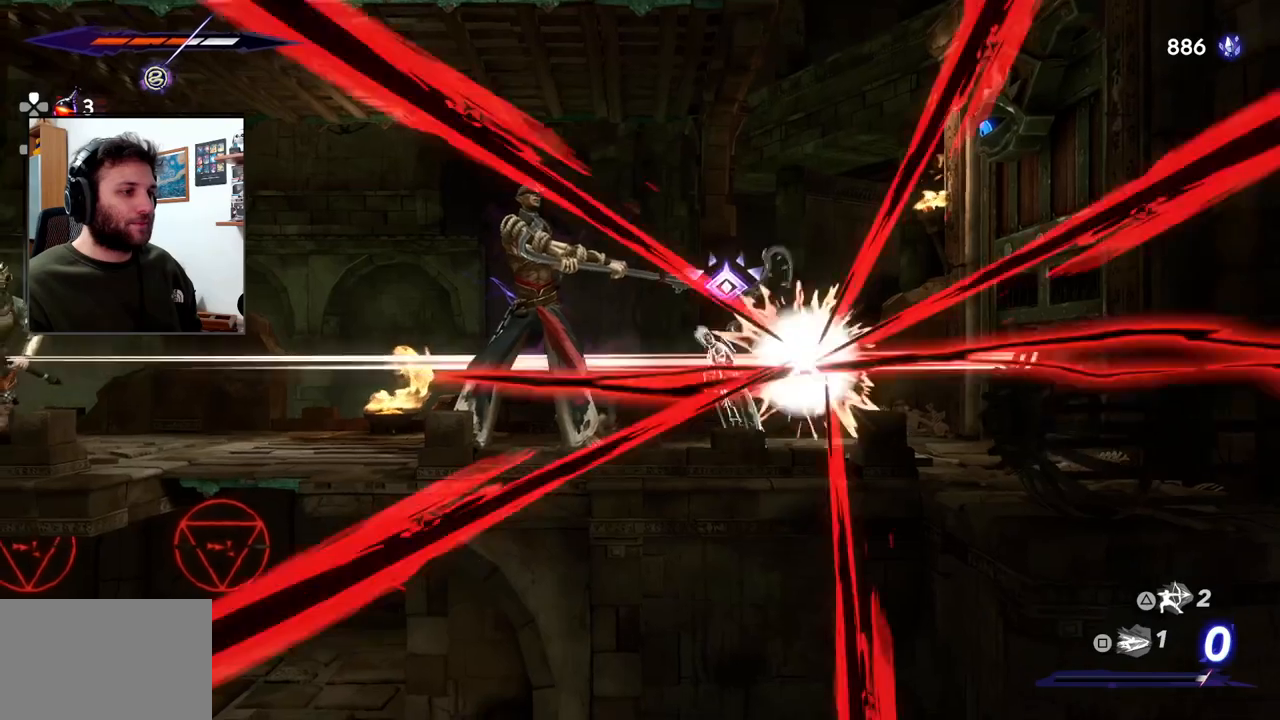
Gameplay with a controller (PlayStation layout); each line is a JSON object with the inputs held at the frame after it. "events" lists button and stick changes between this image and that frame as [ms after this image, input, new state], when the widget could be followed in between.
{"buttons": [], "left_stick": "center", "right_stick": "center", "events": [[83, "L2", "up"]]}
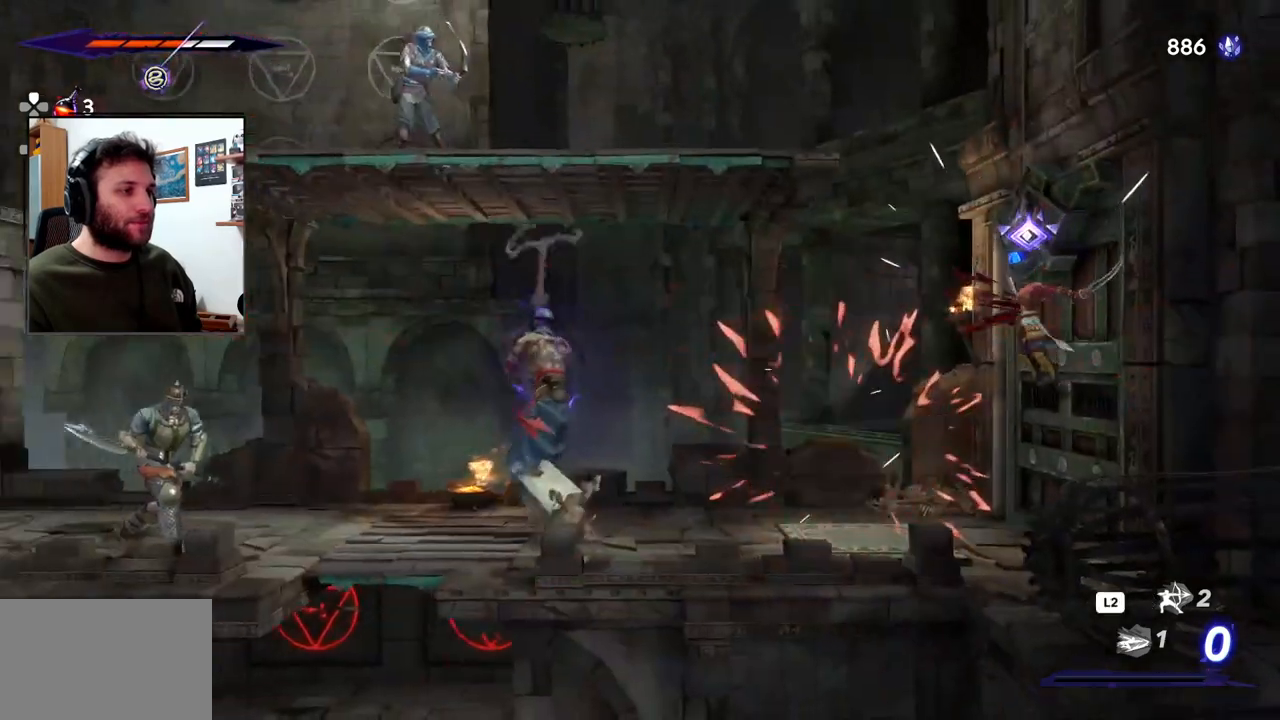
{"buttons": [], "left_stick": "right", "right_stick": "center", "events": [[133, "left_stick", "right"], [167, "CROSS", "down"], [383, "CROSS", "up"]]}
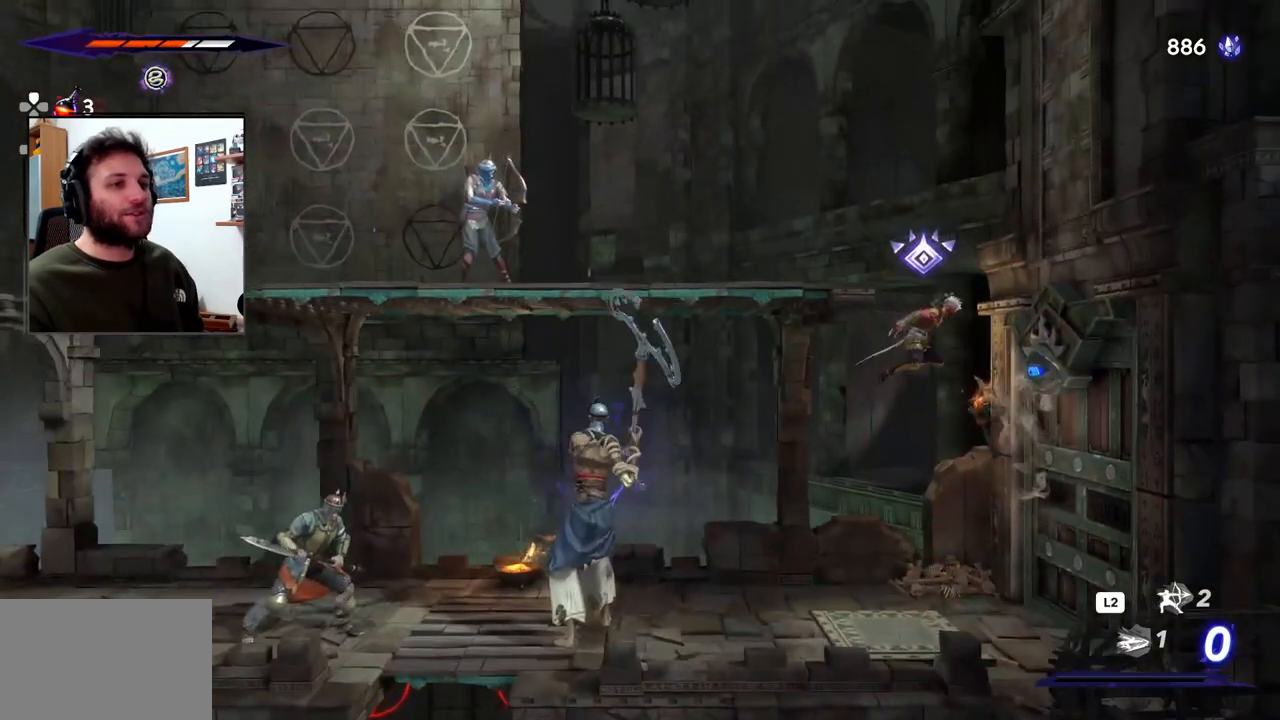
{"buttons": [], "left_stick": "right", "right_stick": "center", "events": [[83, "left_stick", "left"], [267, "R2", "down"], [333, "left_stick", "right"], [400, "R2", "up"]]}
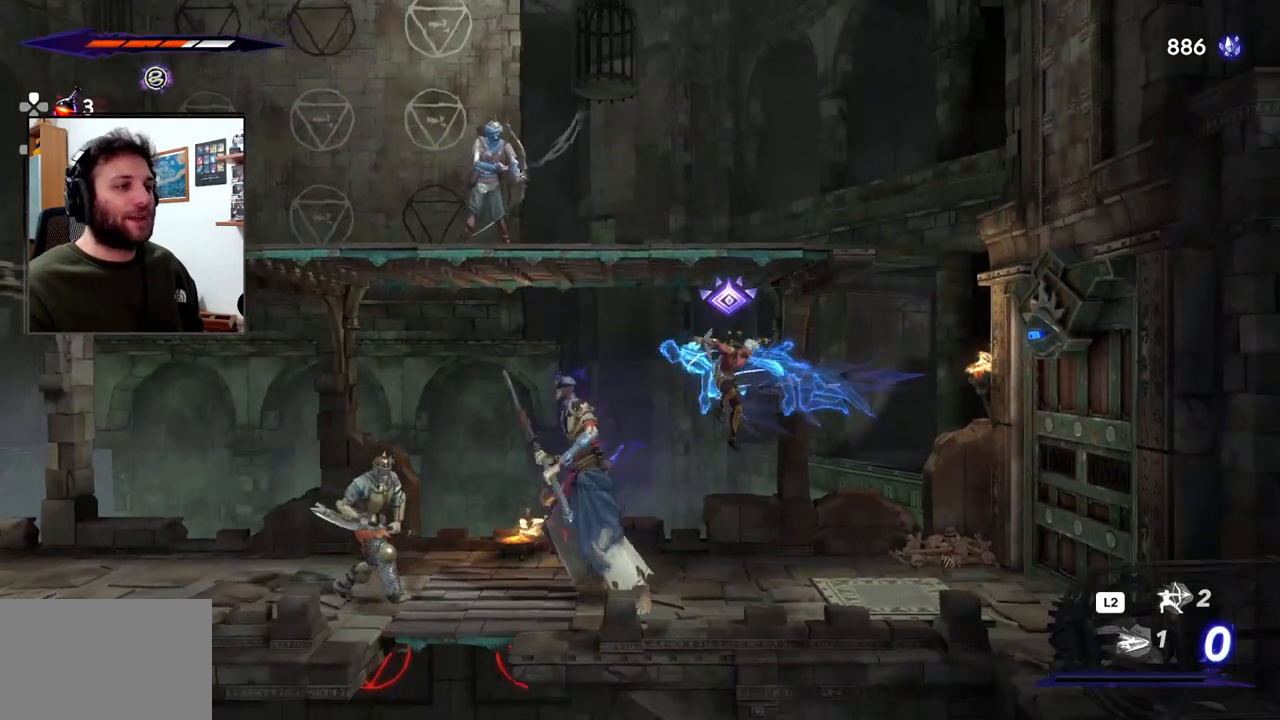
{"buttons": [], "left_stick": "right", "right_stick": "center", "events": []}
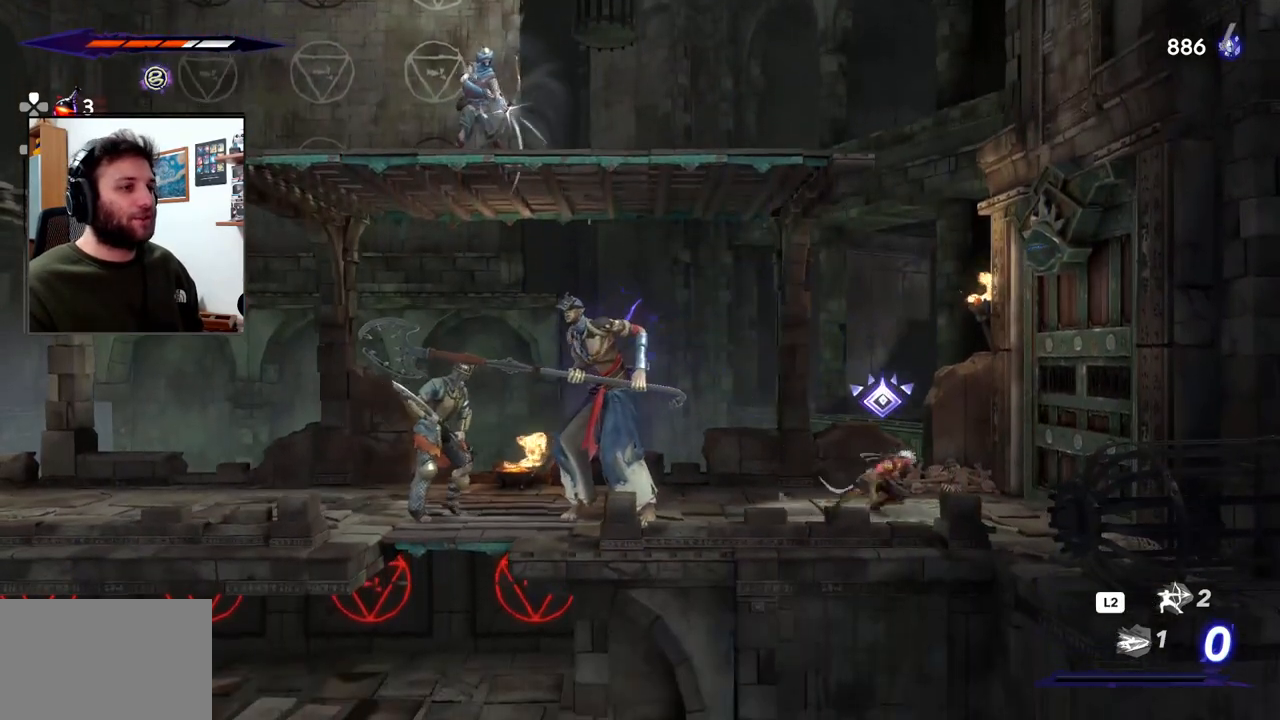
{"buttons": ["CROSS"], "left_stick": "left", "right_stick": "center", "events": [[50, "CROSS", "down"], [350, "CROSS", "up"], [417, "left_stick", "center"], [433, "CROSS", "down"], [483, "left_stick", "left"]]}
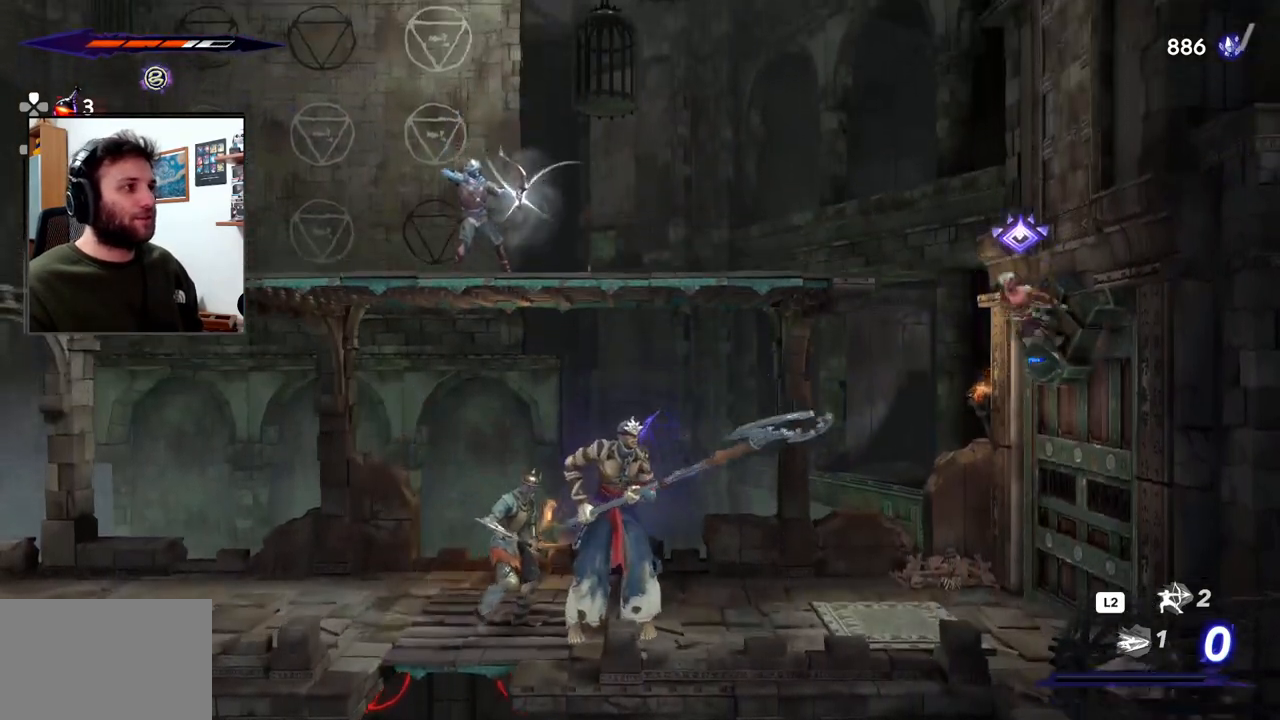
{"buttons": ["R2"], "left_stick": "left", "right_stick": "center", "events": [[267, "CROSS", "up"], [383, "R2", "down"]]}
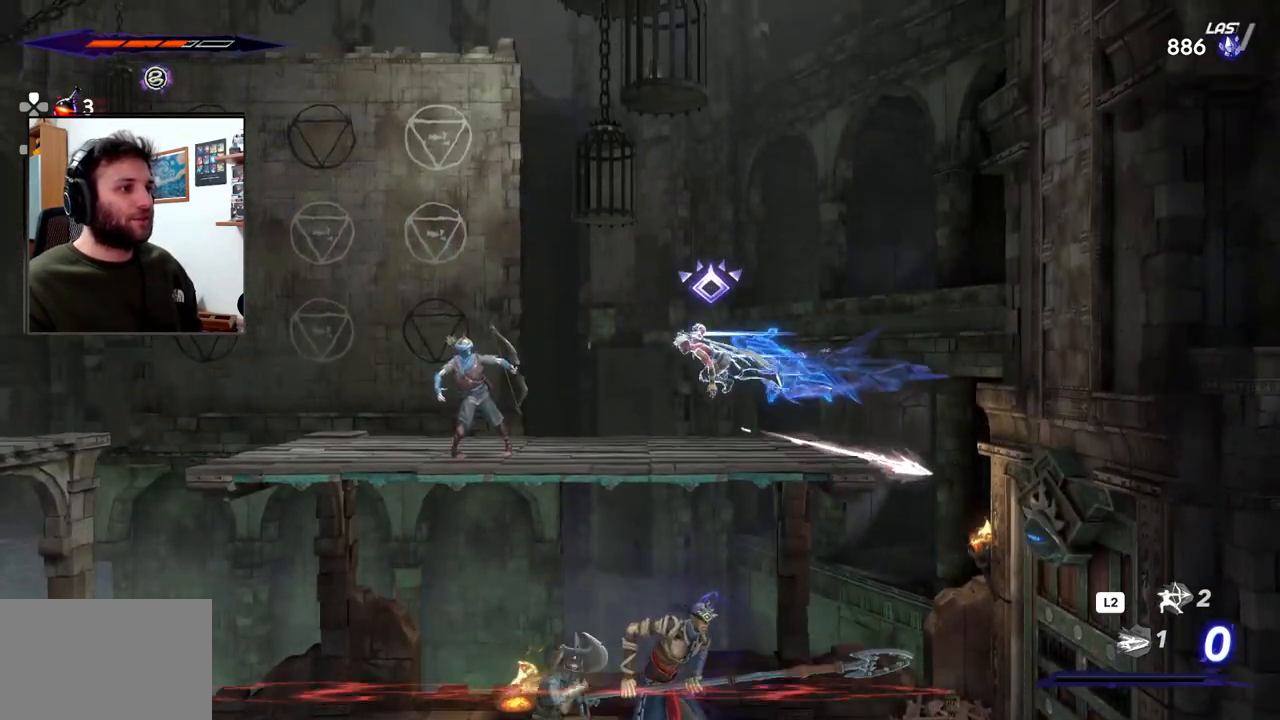
{"buttons": ["SQUARE"], "left_stick": "left", "right_stick": "center", "events": [[50, "R2", "up"], [133, "SQUARE", "down"], [233, "SQUARE", "up"], [317, "SQUARE", "down"], [383, "SQUARE", "up"], [450, "SQUARE", "down"]]}
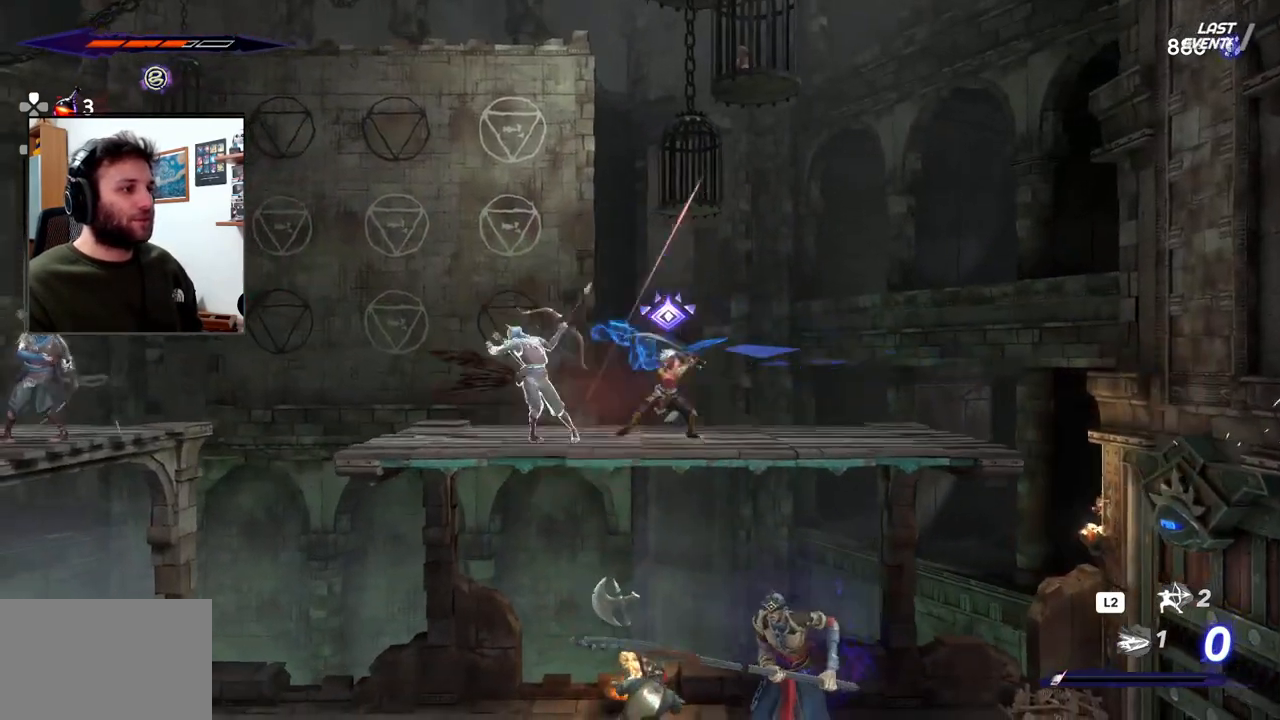
{"buttons": [], "left_stick": "left", "right_stick": "center", "events": [[33, "SQUARE", "up"], [117, "SQUARE", "down"], [183, "SQUARE", "up"]]}
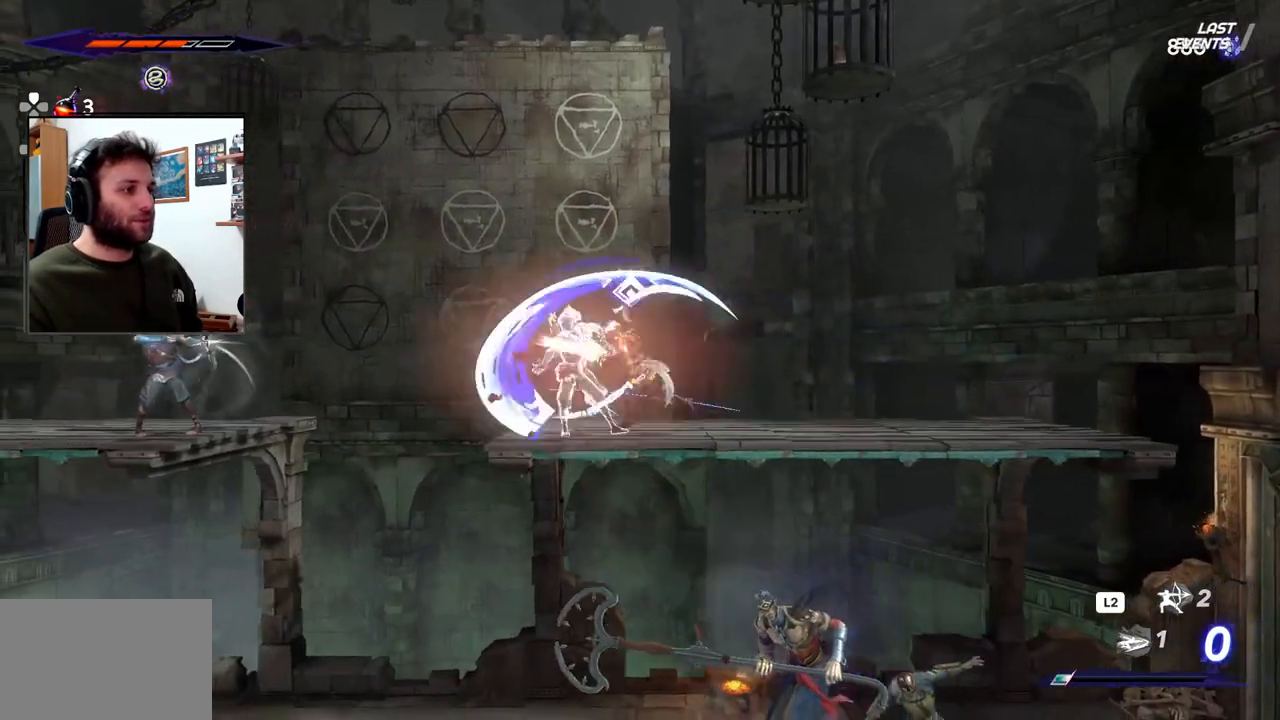
{"buttons": [], "left_stick": "left", "right_stick": "center", "events": [[67, "SQUARE", "down"], [183, "SQUARE", "up"], [267, "SQUARE", "down"], [367, "SQUARE", "up"]]}
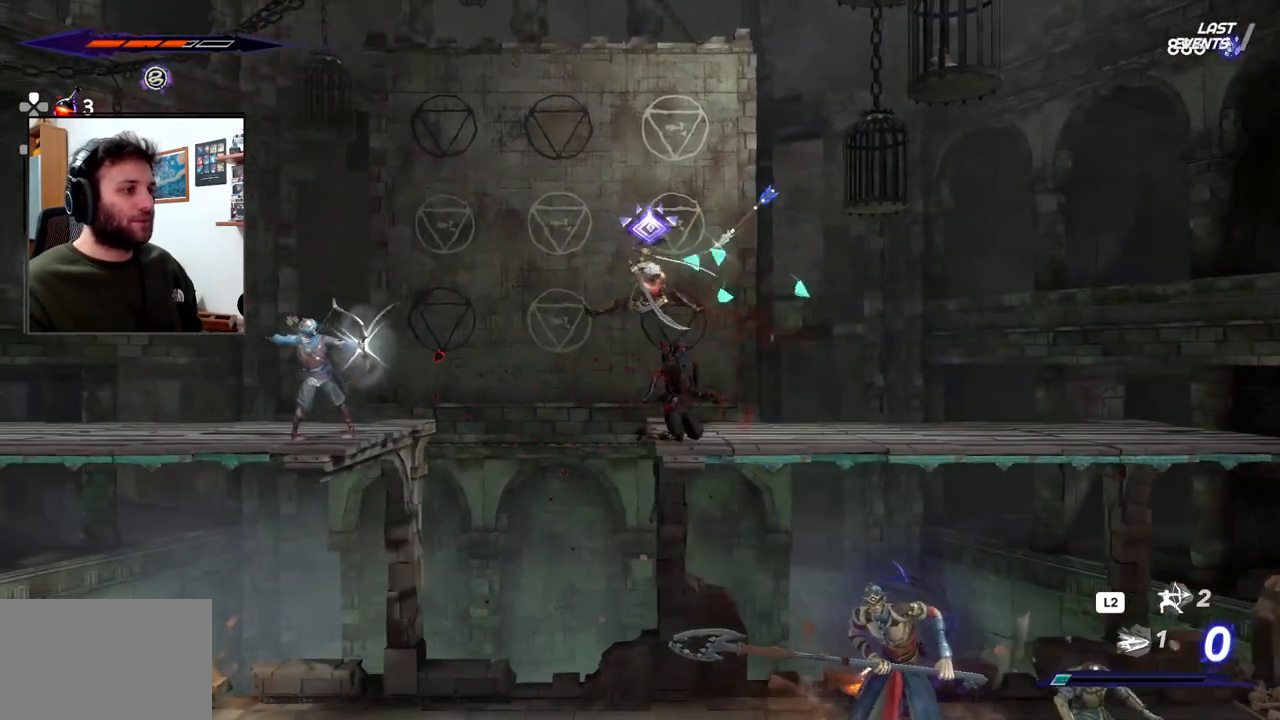
{"buttons": ["R2"], "left_stick": "left", "right_stick": "center", "events": [[150, "R2", "down"], [317, "R2", "up"], [417, "R2", "down"]]}
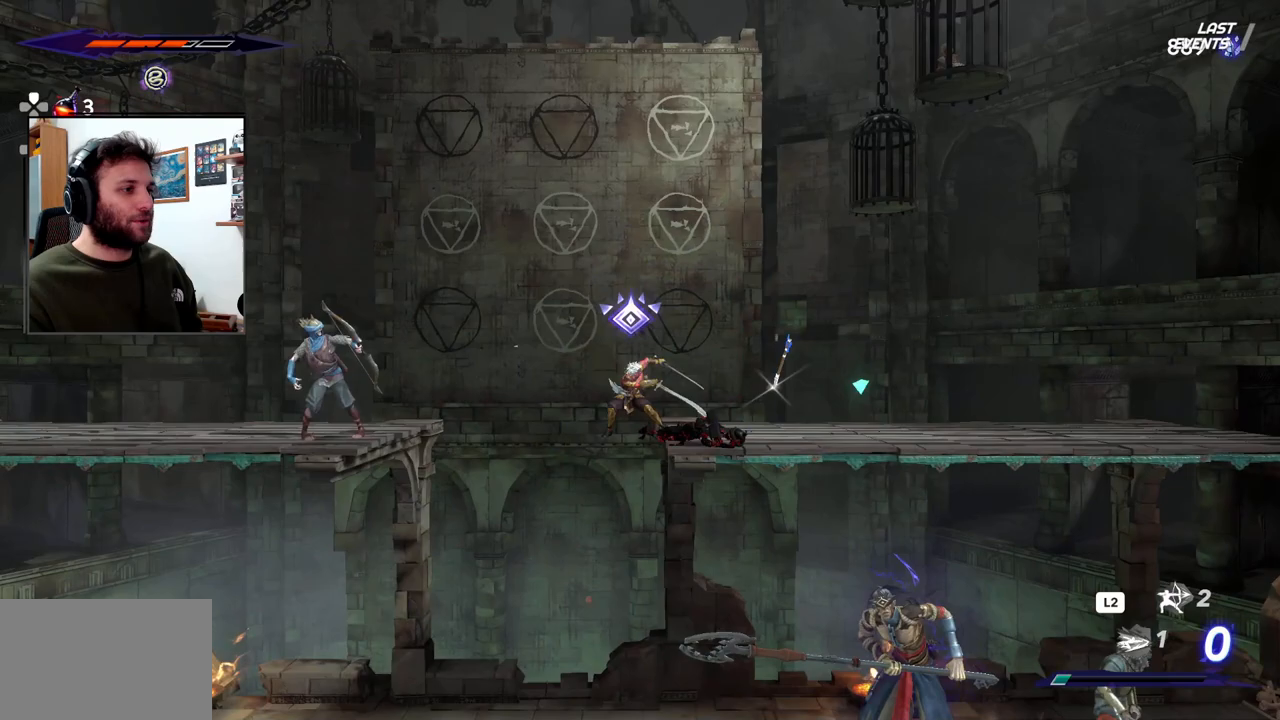
{"buttons": [], "left_stick": "up-left", "right_stick": "center", "events": [[67, "R2", "up"], [400, "SQUARE", "down"], [467, "left_stick", "up-left"], [500, "SQUARE", "up"]]}
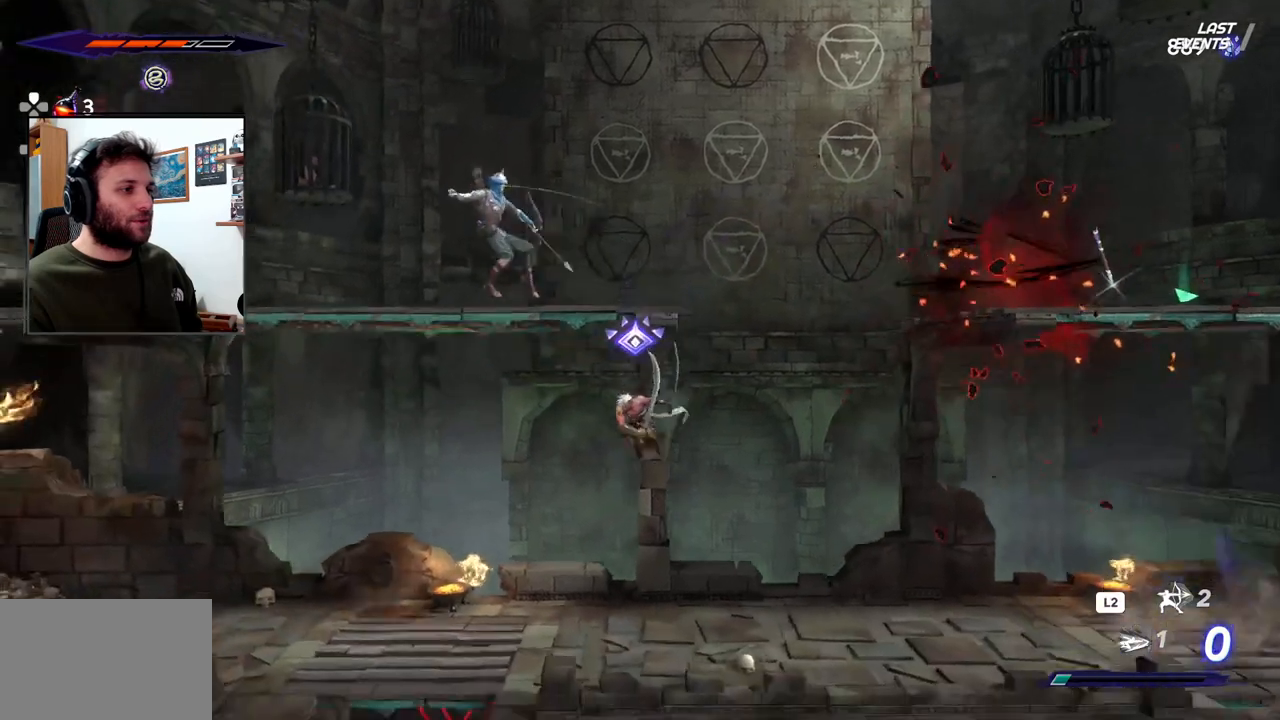
{"buttons": [], "left_stick": "left", "right_stick": "center", "events": [[333, "left_stick", "left"]]}
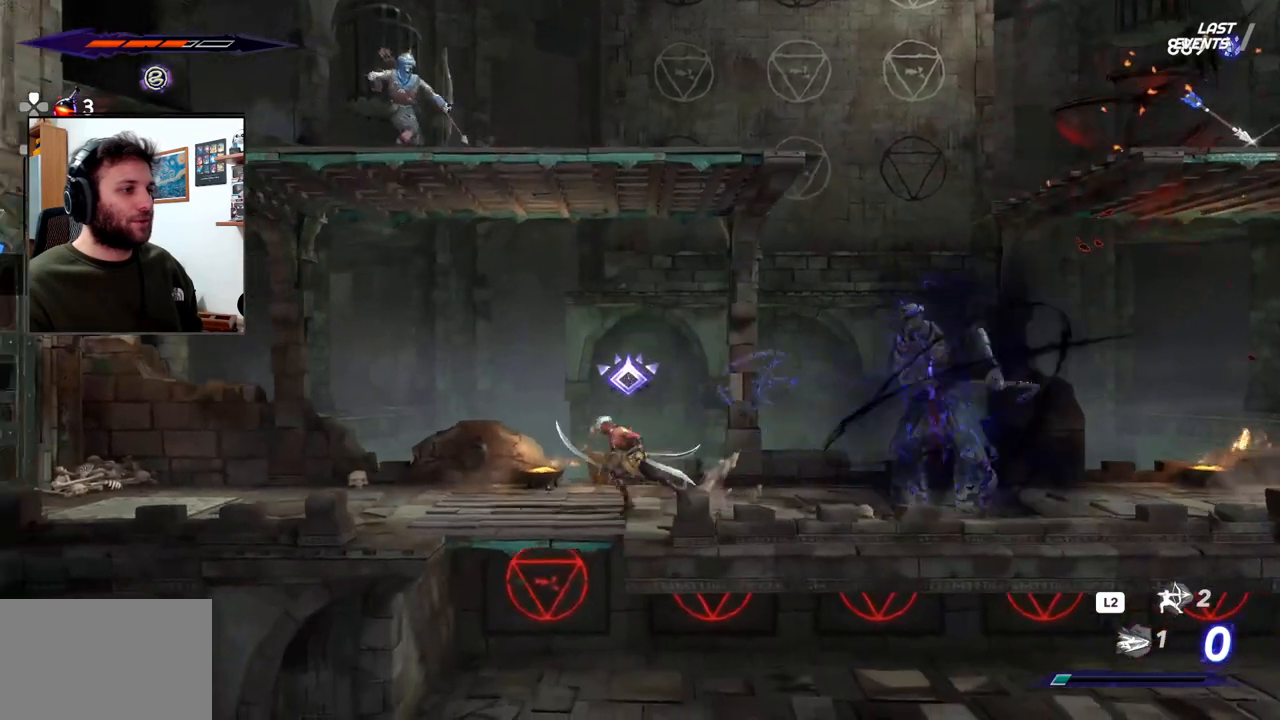
{"buttons": ["R2"], "left_stick": "left", "right_stick": "center", "events": [[333, "R2", "down"]]}
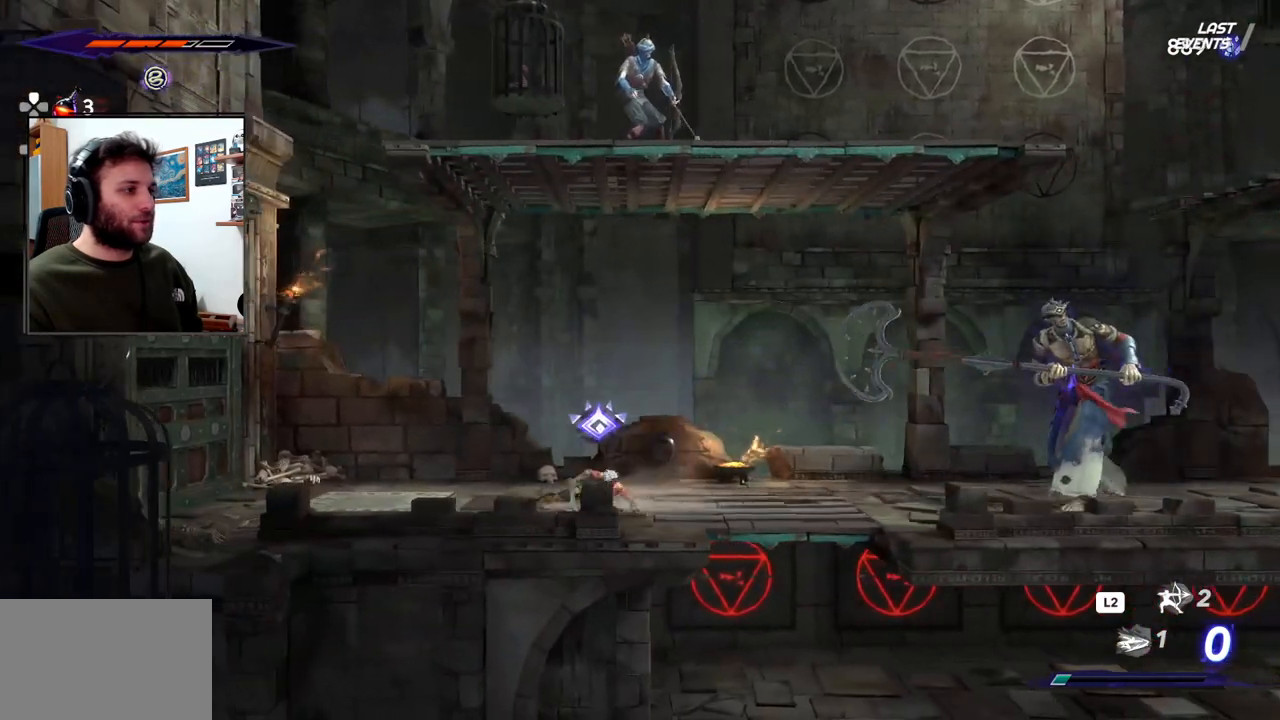
{"buttons": [], "left_stick": "left", "right_stick": "center", "events": [[50, "R2", "up"]]}
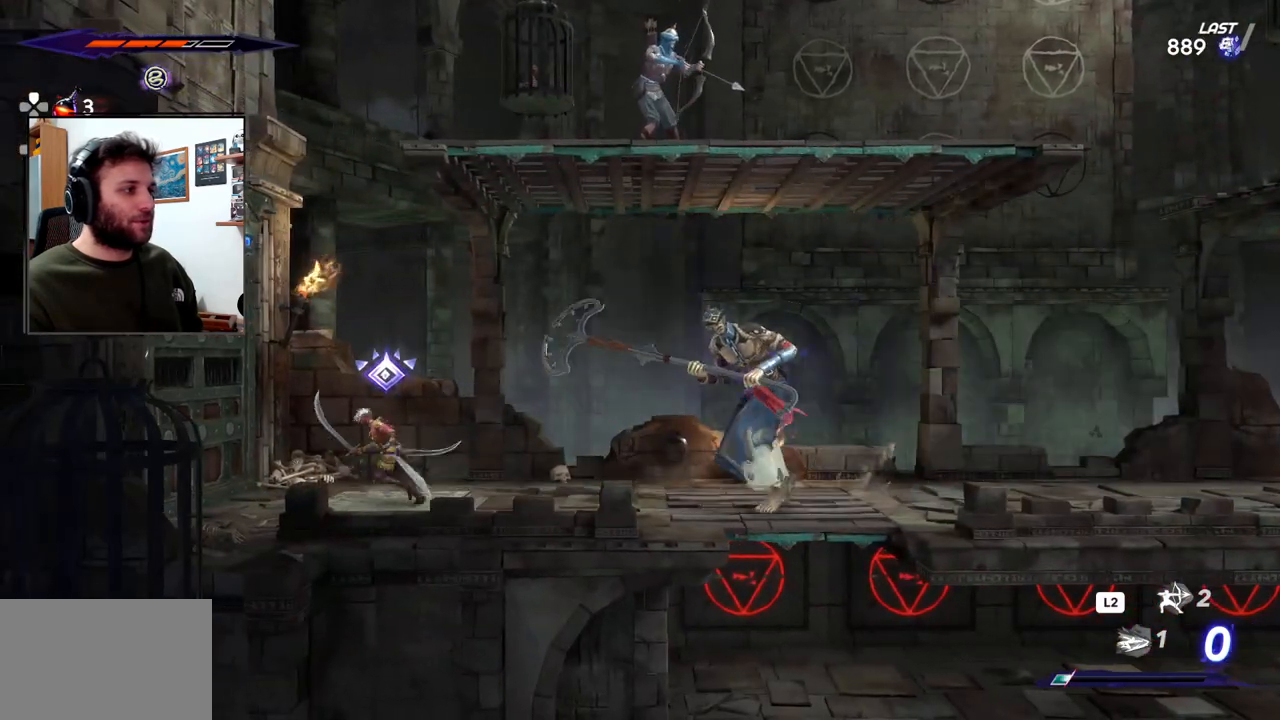
{"buttons": ["CROSS"], "left_stick": "up-right", "right_stick": "center", "events": [[100, "CROSS", "down"], [333, "CROSS", "up"], [450, "CROSS", "down"], [500, "left_stick", "up-right"]]}
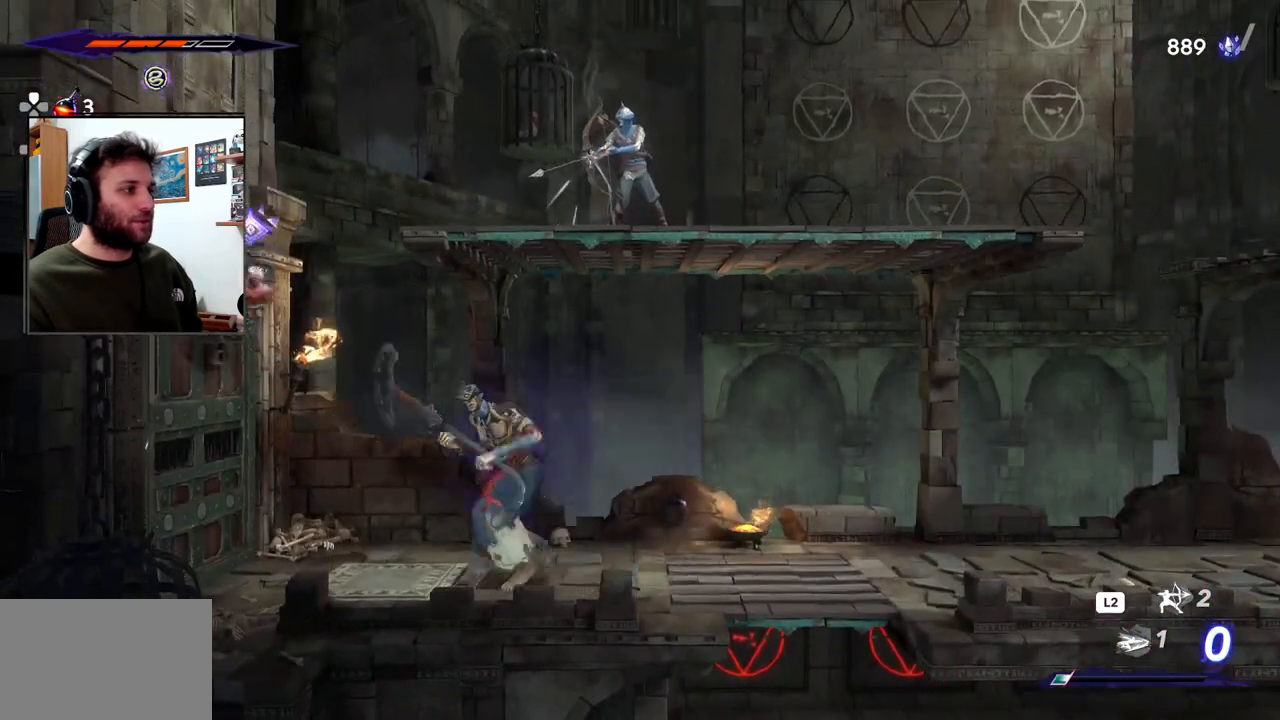
{"buttons": [], "left_stick": "right", "right_stick": "center", "events": [[17, "left_stick", "right"], [300, "CROSS", "up"], [367, "SQUARE", "down"], [467, "SQUARE", "up"]]}
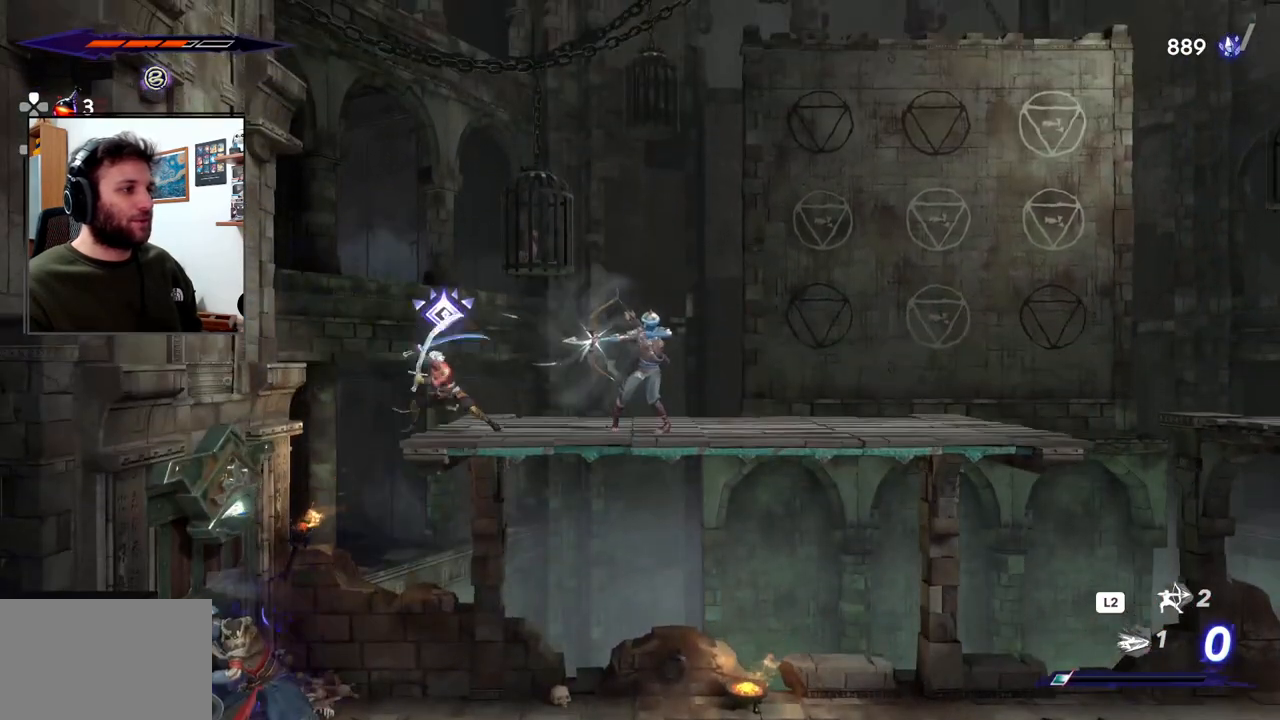
{"buttons": ["SQUARE"], "left_stick": "right", "right_stick": "center", "events": [[17, "SQUARE", "down"], [100, "SQUARE", "up"], [167, "SQUARE", "down"], [267, "SQUARE", "up"], [317, "SQUARE", "down"], [400, "SQUARE", "up"], [483, "SQUARE", "down"]]}
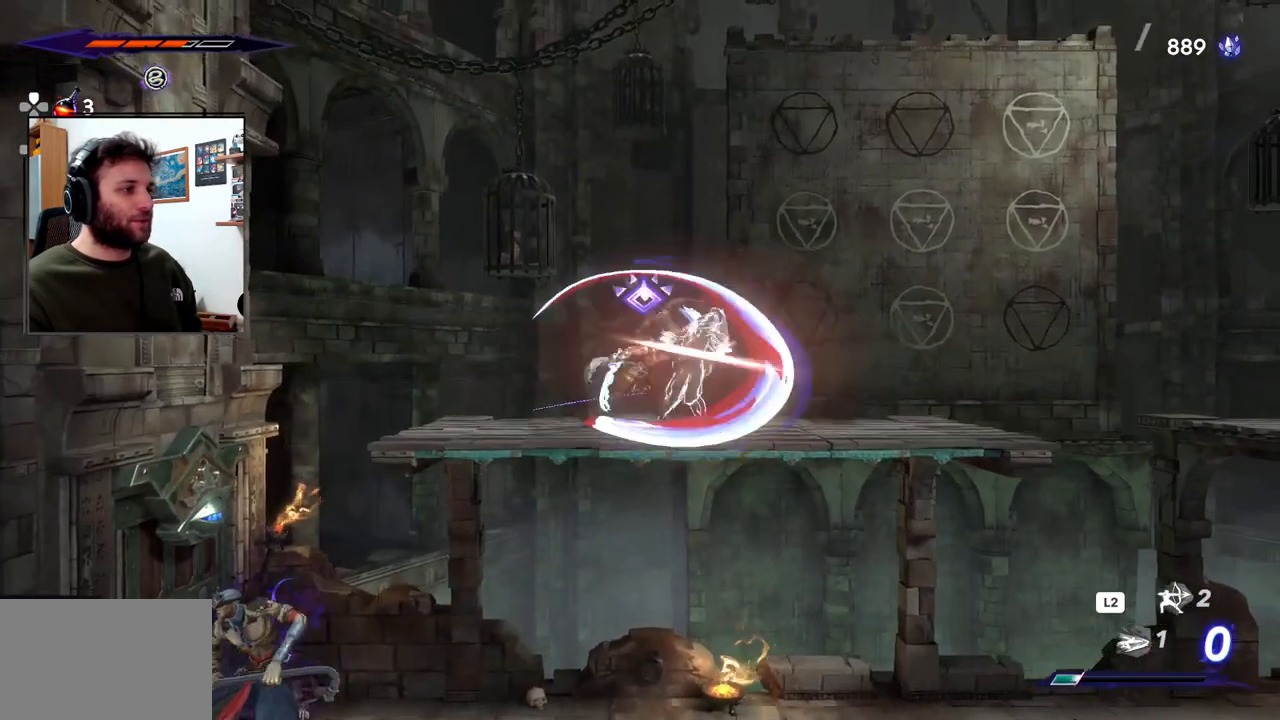
{"buttons": ["SQUARE"], "left_stick": "right", "right_stick": "center", "events": [[67, "SQUARE", "up"], [150, "SQUARE", "down"], [233, "SQUARE", "up"], [317, "SQUARE", "down"], [400, "SQUARE", "up"], [483, "SQUARE", "down"]]}
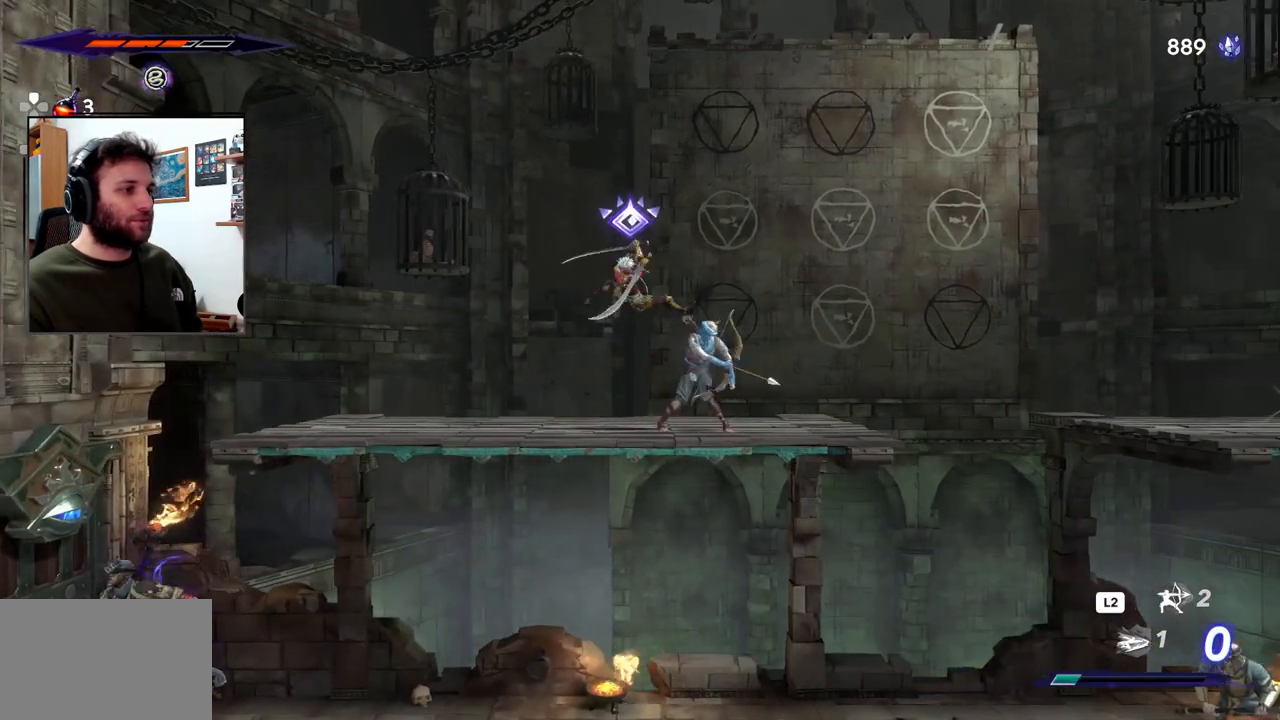
{"buttons": [], "left_stick": "right", "right_stick": "center", "events": [[67, "SQUARE", "up"], [133, "SQUARE", "down"], [217, "SQUARE", "up"]]}
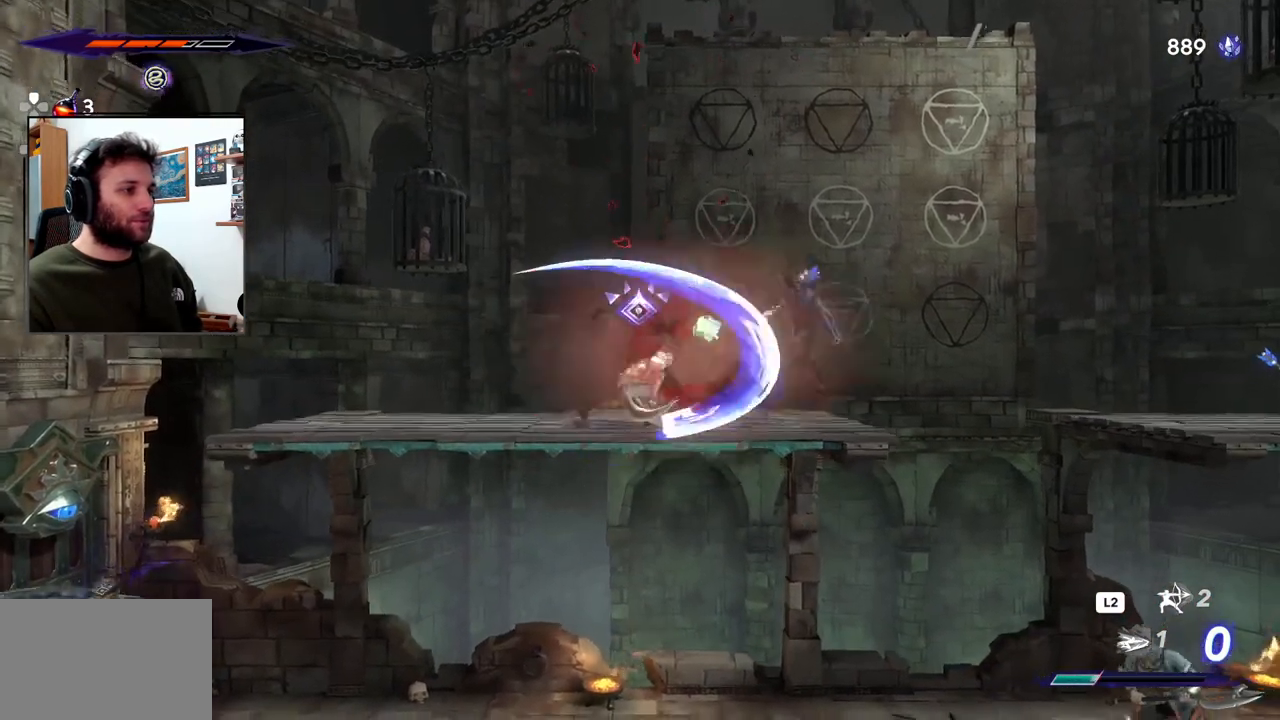
{"buttons": [], "left_stick": "right", "right_stick": "center", "events": [[300, "R2", "down"], [483, "R2", "up"]]}
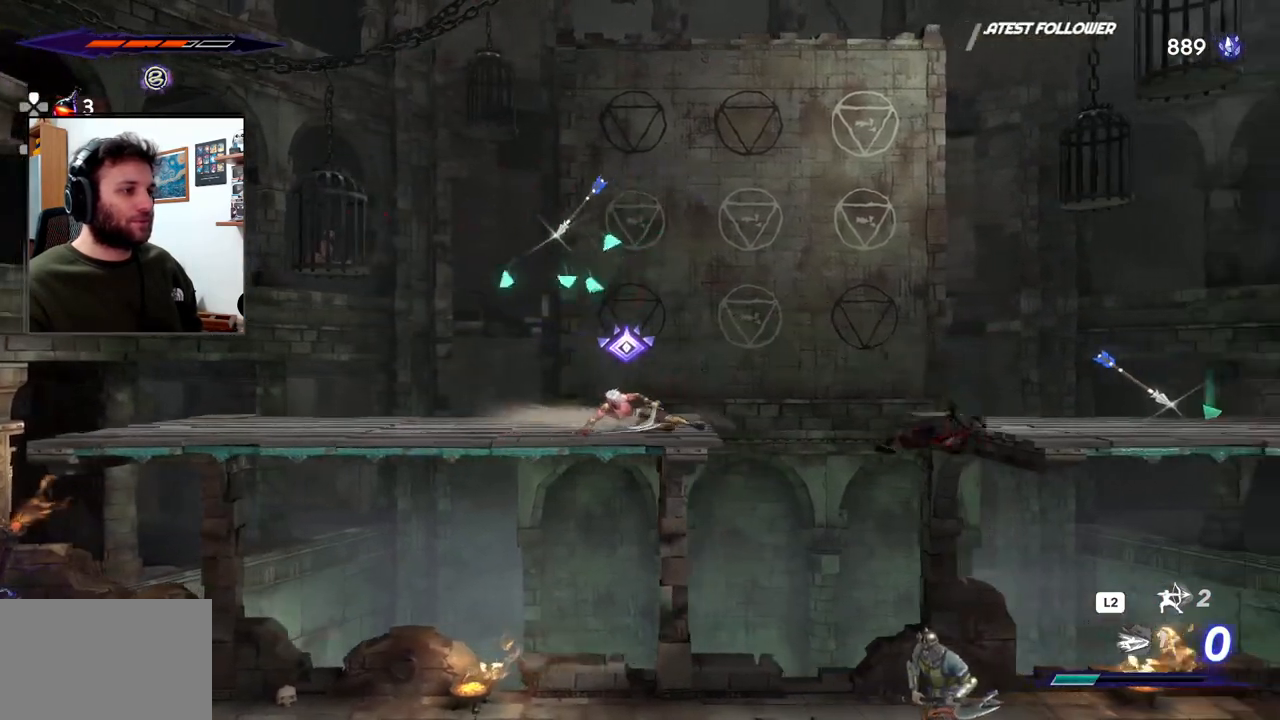
{"buttons": [], "left_stick": "down", "right_stick": "center", "events": [[483, "left_stick", "down"]]}
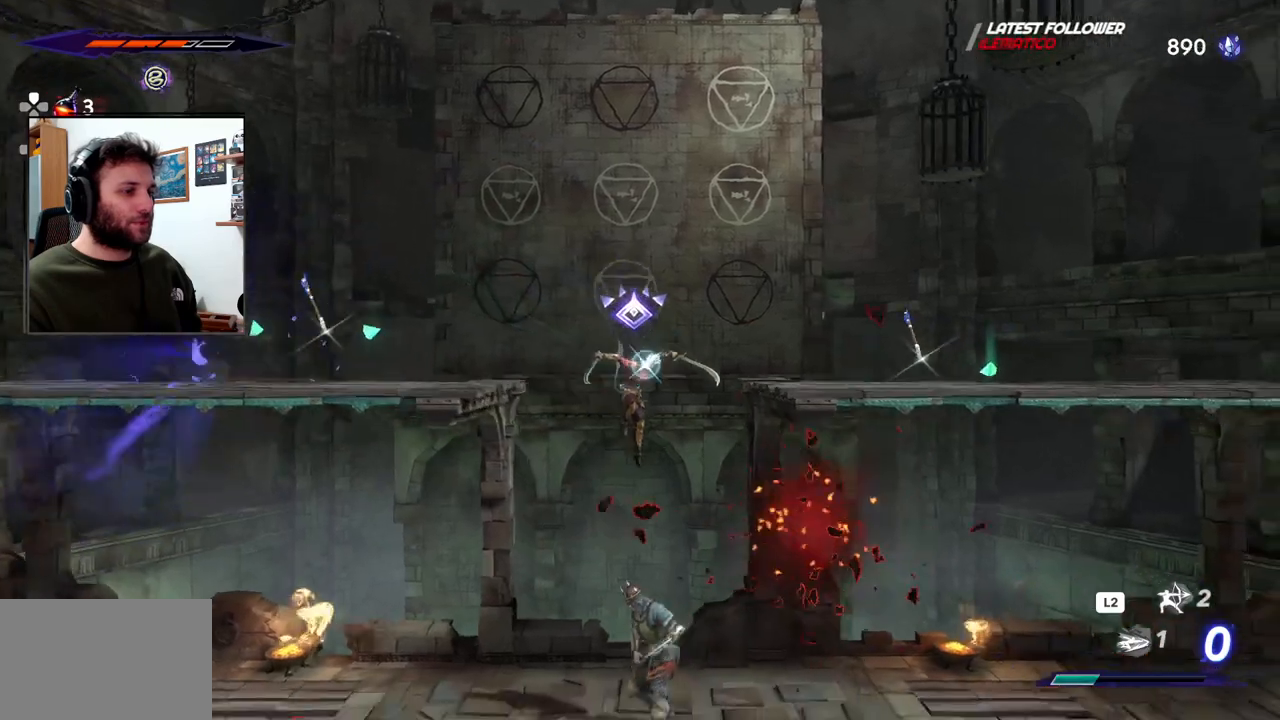
{"buttons": ["SQUARE"], "left_stick": "down", "right_stick": "center", "events": [[17, "SQUARE", "down"]]}
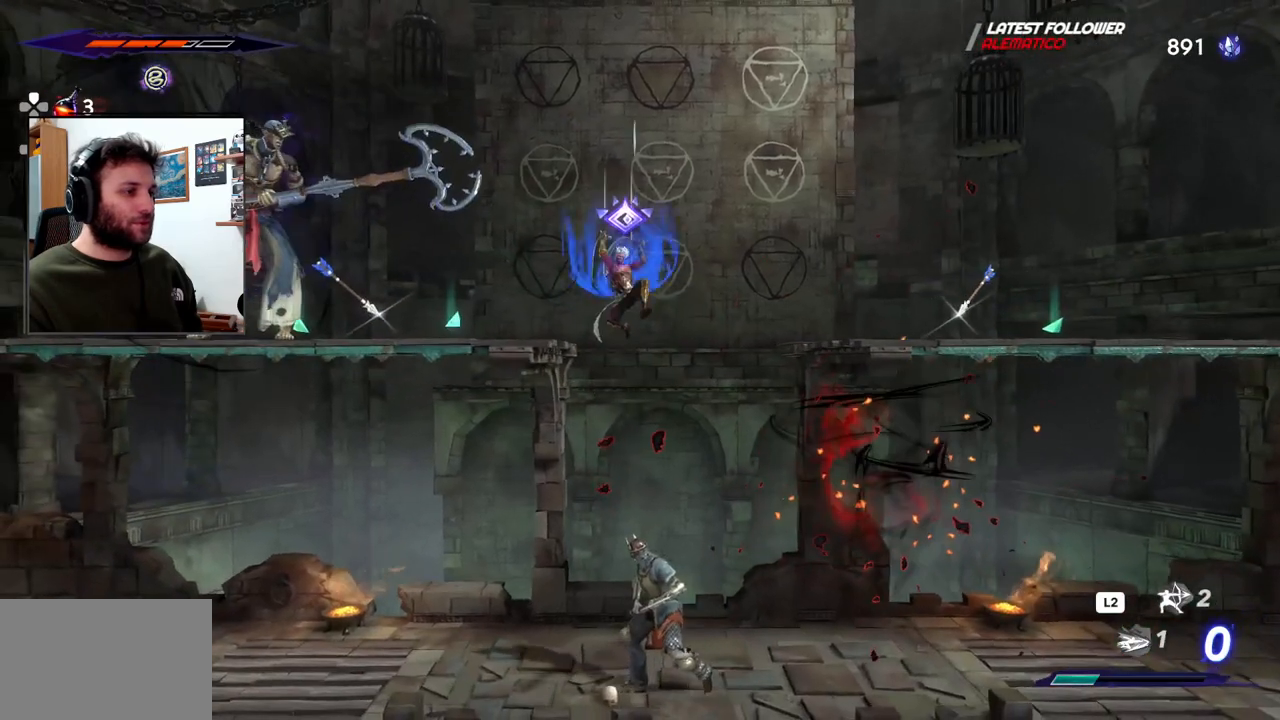
{"buttons": [], "left_stick": "center", "right_stick": "center", "events": [[467, "SQUARE", "up"], [483, "left_stick", "center"]]}
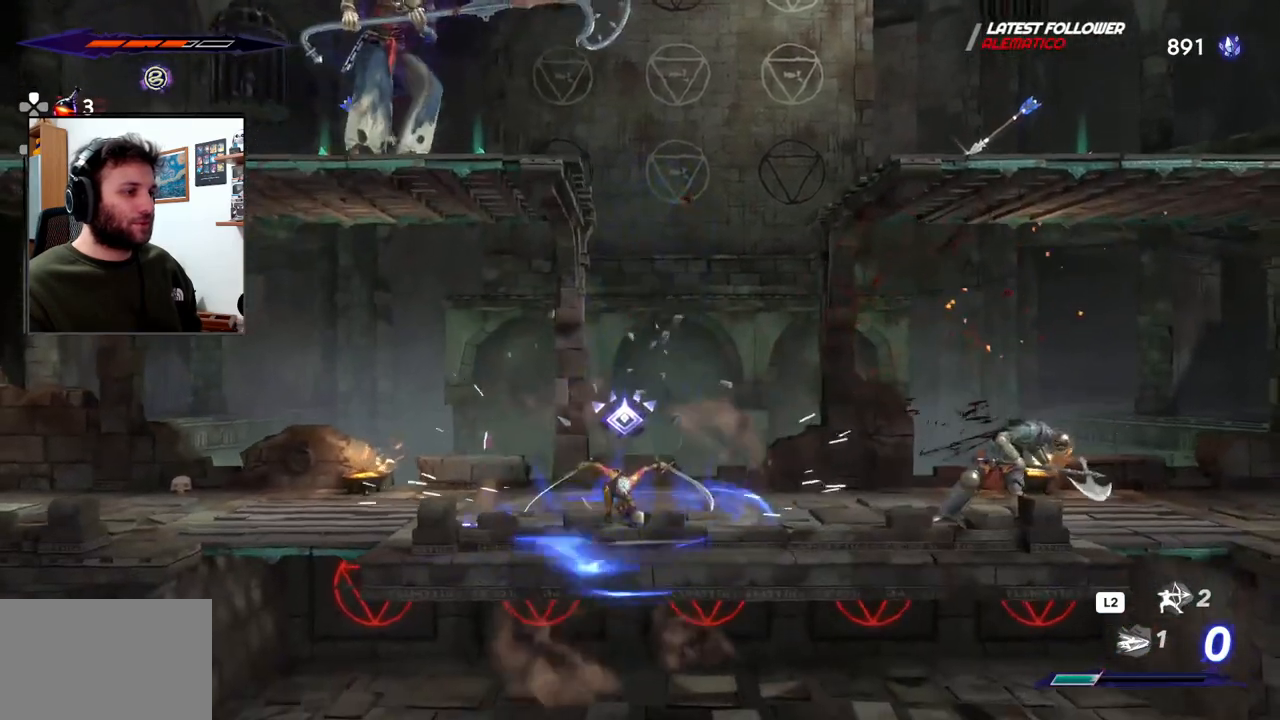
{"buttons": ["SQUARE"], "left_stick": "right", "right_stick": "center", "events": [[33, "left_stick", "right"], [300, "R2", "down"], [450, "R2", "up"], [467, "SQUARE", "down"]]}
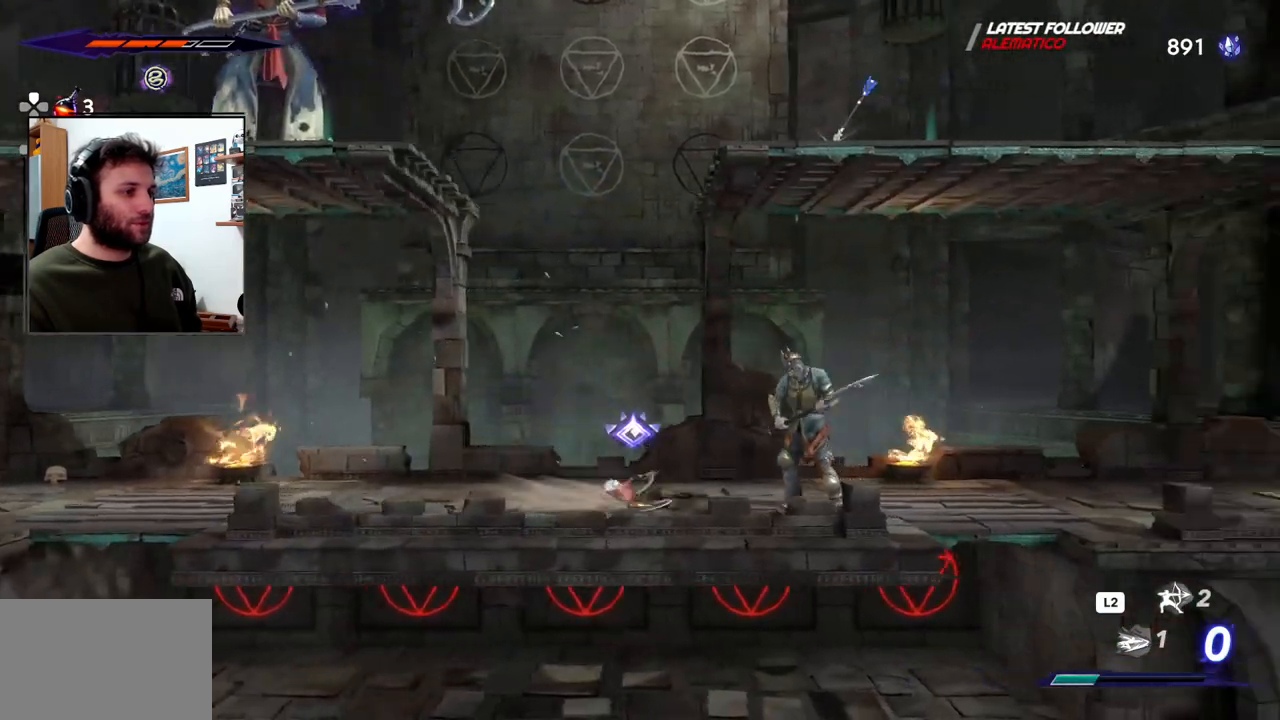
{"buttons": ["SQUARE"], "left_stick": "right", "right_stick": "center", "events": [[83, "SQUARE", "up"], [133, "SQUARE", "down"], [217, "SQUARE", "up"], [283, "SQUARE", "down"], [367, "SQUARE", "up"], [433, "SQUARE", "down"]]}
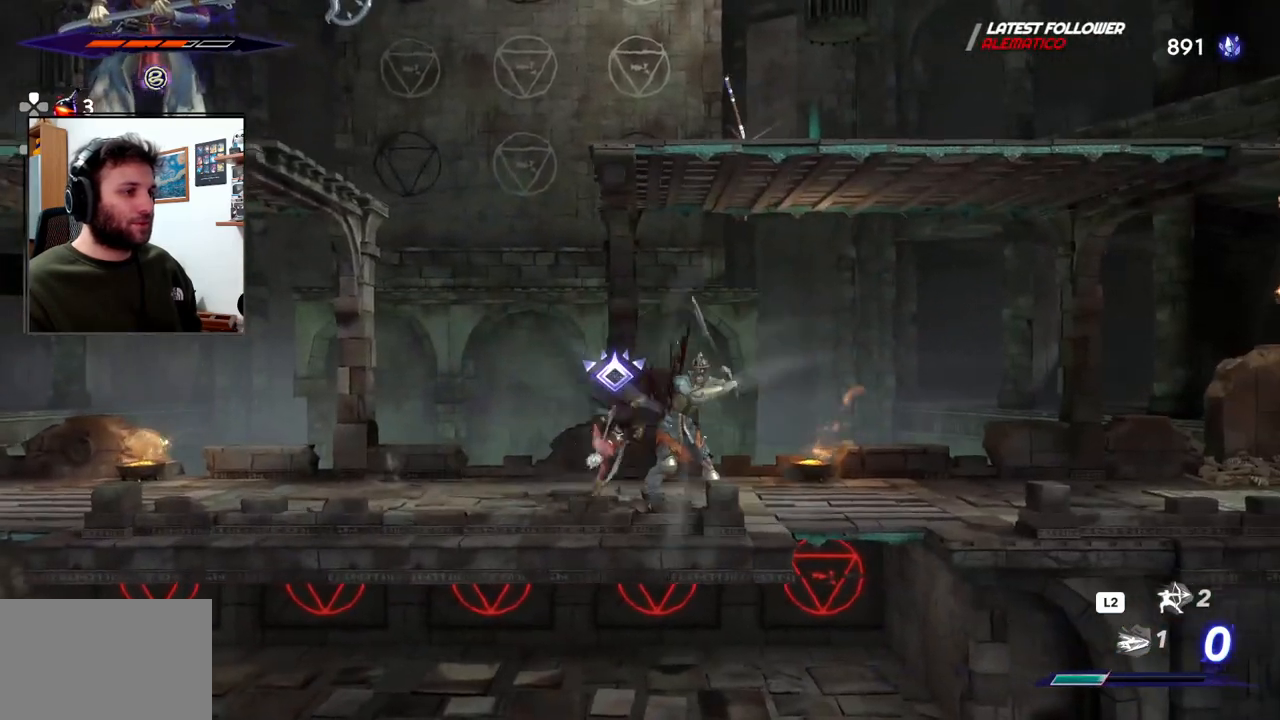
{"buttons": ["L2"], "left_stick": "center", "right_stick": "center", "events": [[17, "SQUARE", "up"], [100, "SQUARE", "down"], [183, "SQUARE", "up"], [300, "left_stick", "center"], [367, "L2", "down"]]}
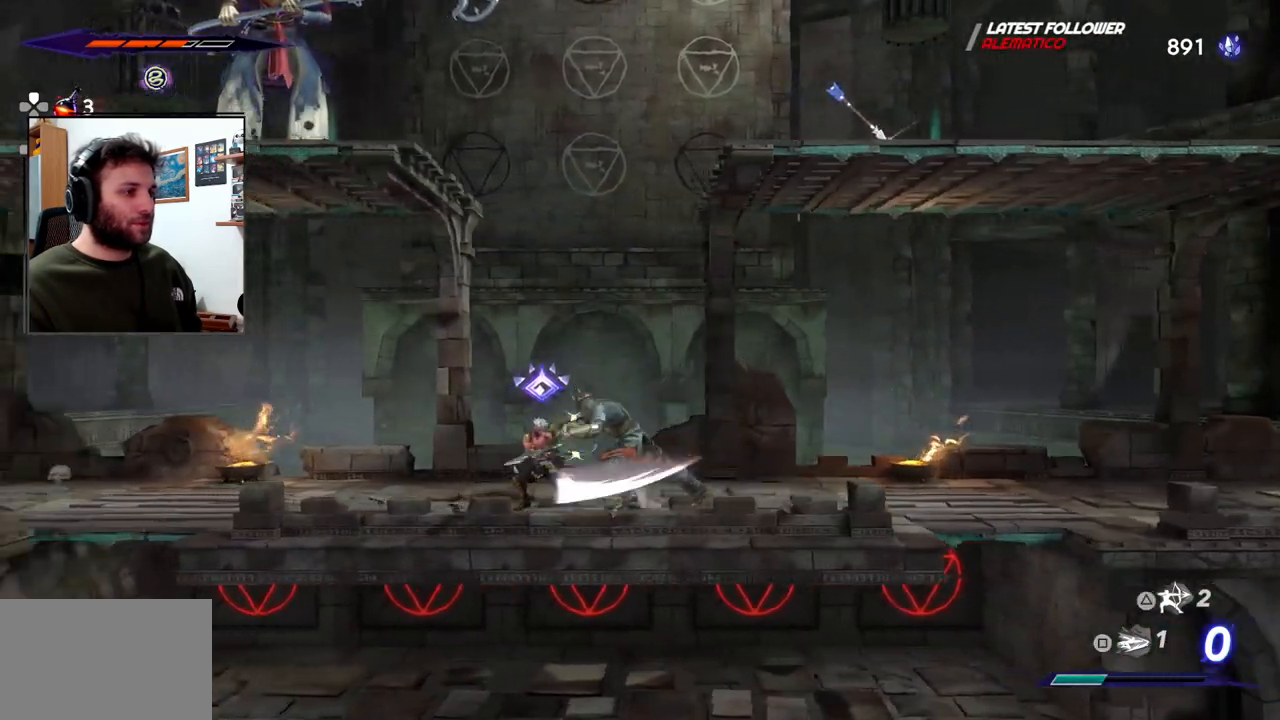
{"buttons": ["SQUARE"], "left_stick": "right", "right_stick": "center", "events": [[317, "L2", "up"], [433, "SQUARE", "down"], [483, "left_stick", "right"]]}
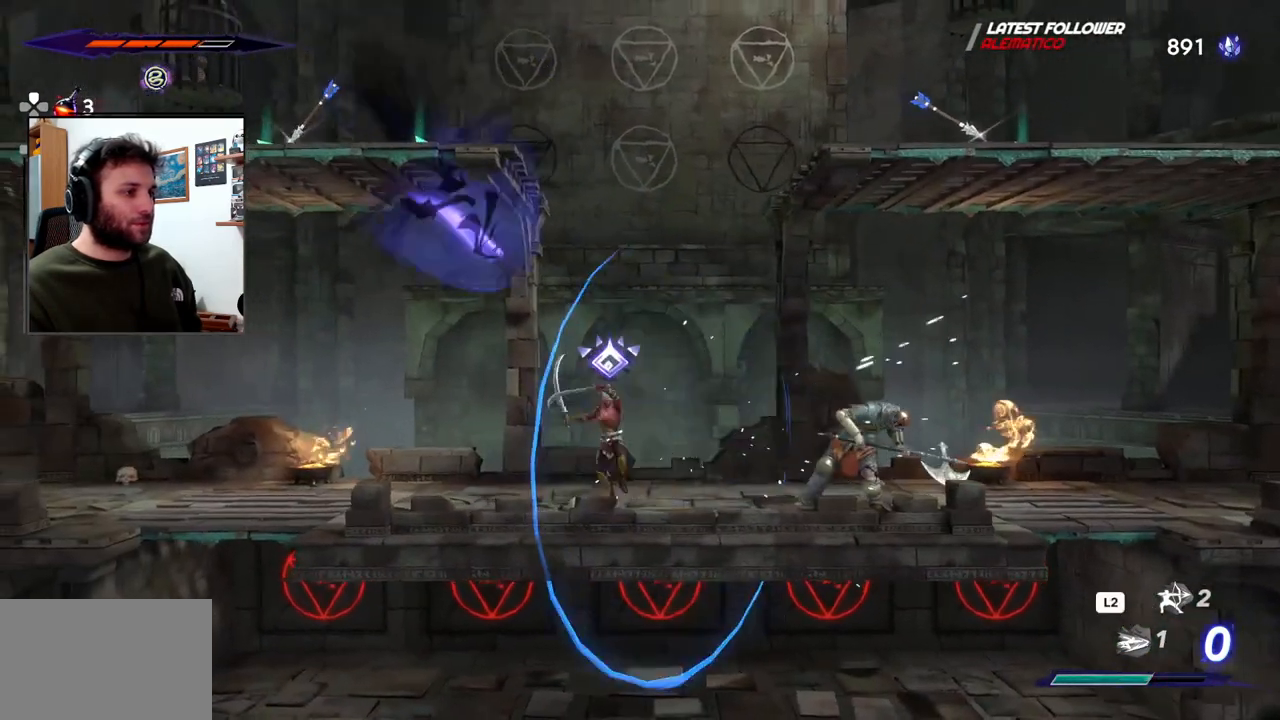
{"buttons": [], "left_stick": "right", "right_stick": "center", "events": [[33, "SQUARE", "up"], [100, "SQUARE", "down"], [167, "SQUARE", "up"], [250, "SQUARE", "down"], [317, "SQUARE", "up"], [417, "SQUARE", "down"], [483, "SQUARE", "up"]]}
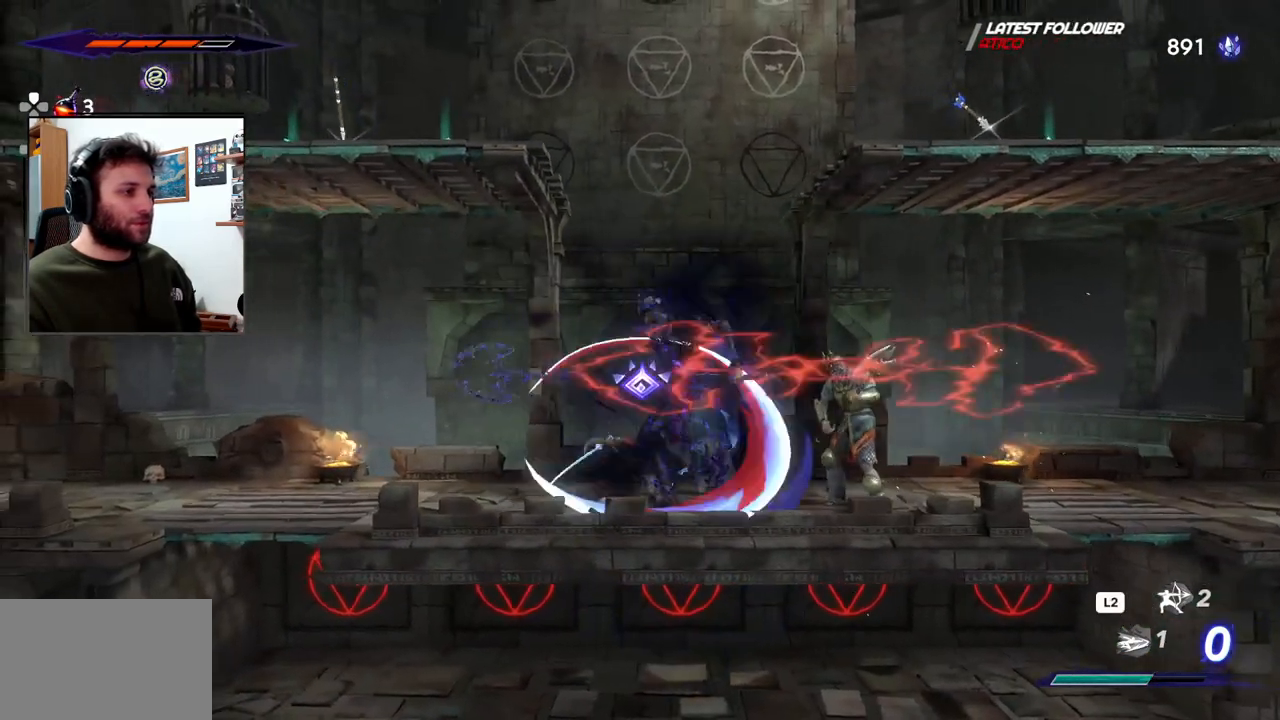
{"buttons": [], "left_stick": "right", "right_stick": "center", "events": [[67, "SQUARE", "down"], [150, "SQUARE", "up"], [217, "SQUARE", "down"], [300, "SQUARE", "up"], [383, "SQUARE", "down"], [467, "SQUARE", "up"]]}
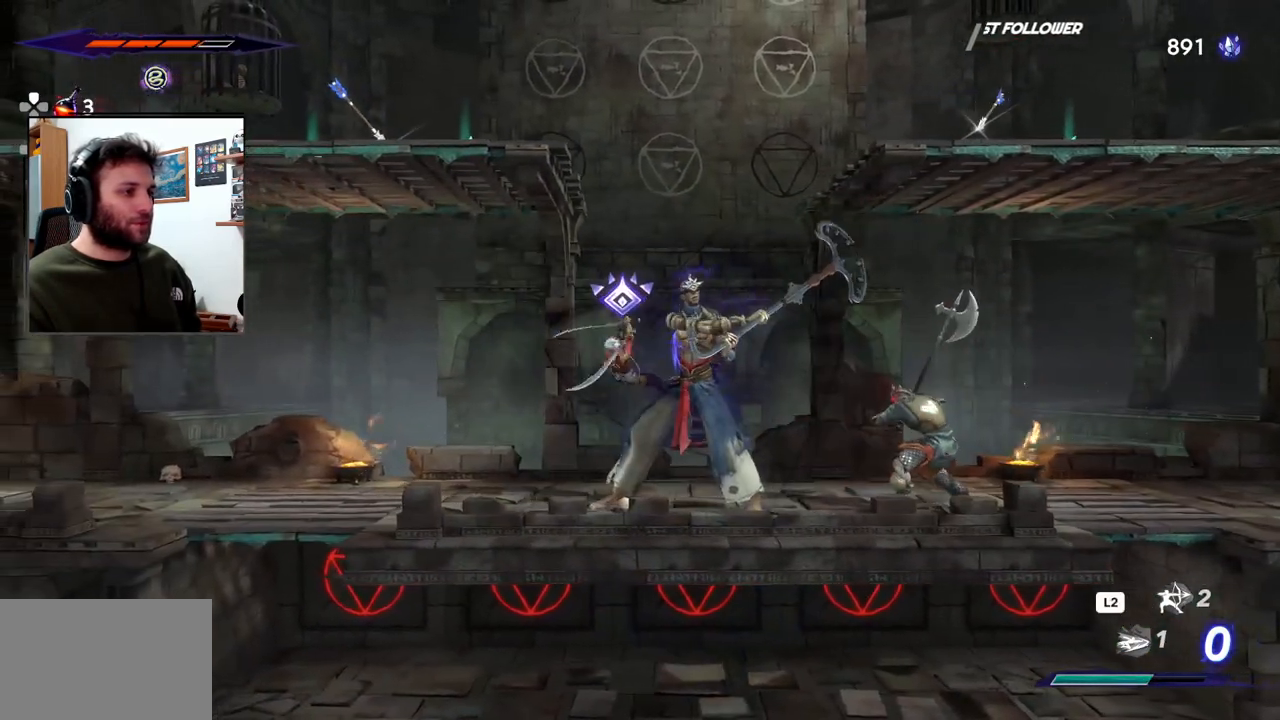
{"buttons": ["R2"], "left_stick": "left", "right_stick": "center", "events": [[117, "left_stick", "center"], [167, "left_stick", "left"], [317, "R2", "down"]]}